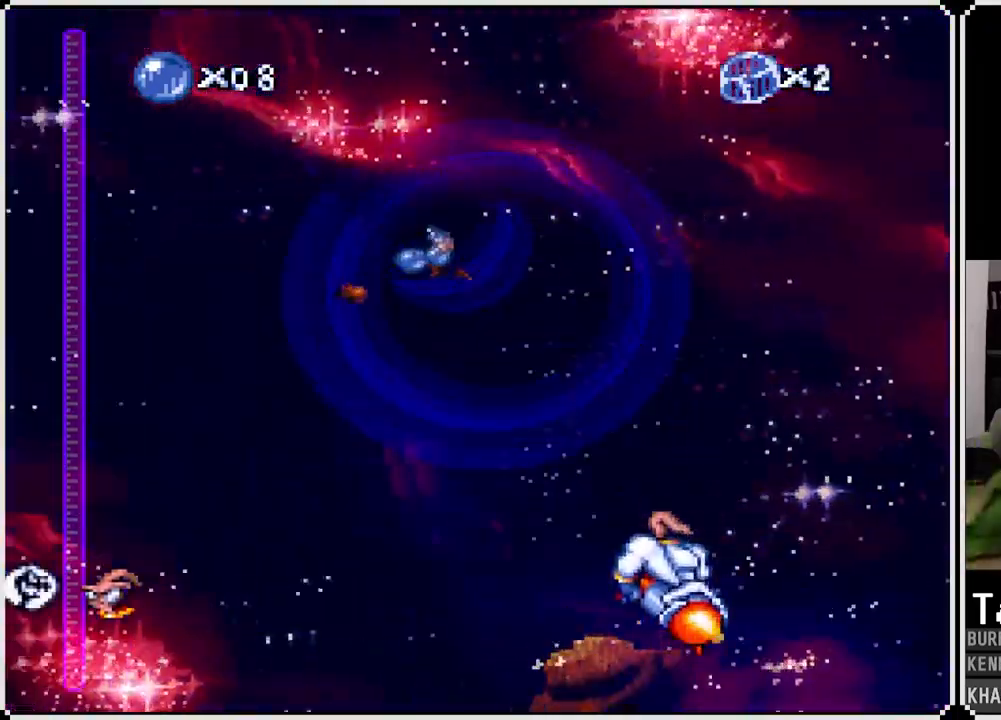
Gameplay with a controller (PlayStation layout); each line is a JSON object with the inputs held at the frame after it. "events" lists button and stick changes between this image and that frame as [ms after this image, input, new state], when the widget could be followed in between.
{"buttons": ["CROSS"], "left_stick": "center", "right_stick": "center", "events": [[50, "DPAD_LEFT", "down"], [383, "DPAD_LEFT", "up"]]}
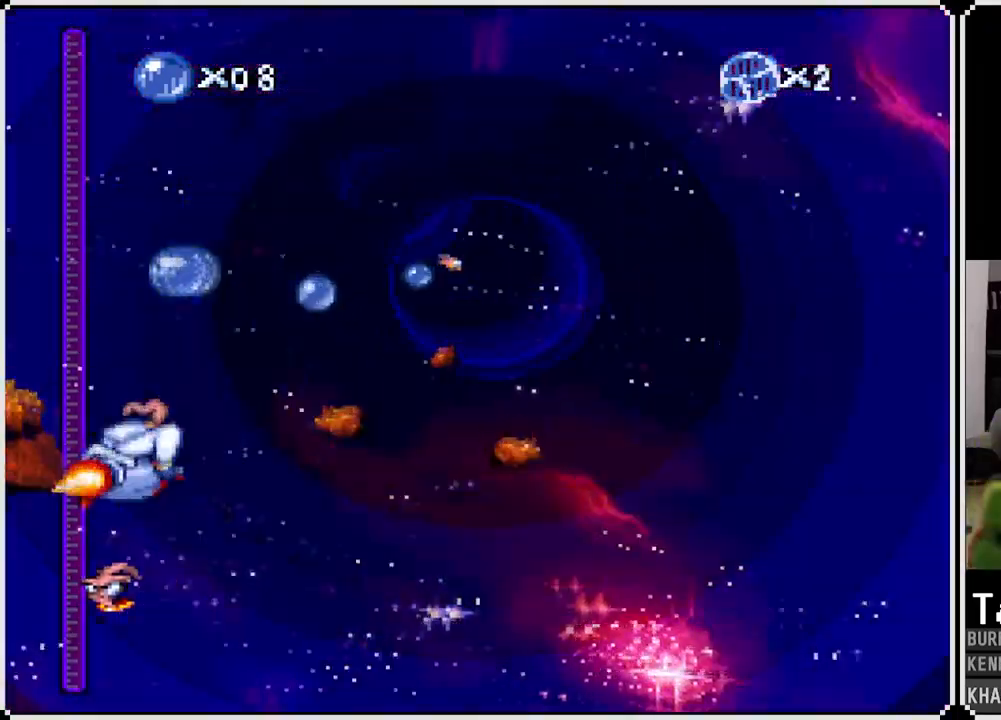
{"buttons": ["CROSS", "DPAD_RIGHT"], "left_stick": "center", "right_stick": "center", "events": [[33, "DPAD_LEFT", "down"], [150, "DPAD_LEFT", "up"], [233, "DPAD_LEFT", "down"], [317, "DPAD_LEFT", "up"], [350, "DPAD_RIGHT", "down"]]}
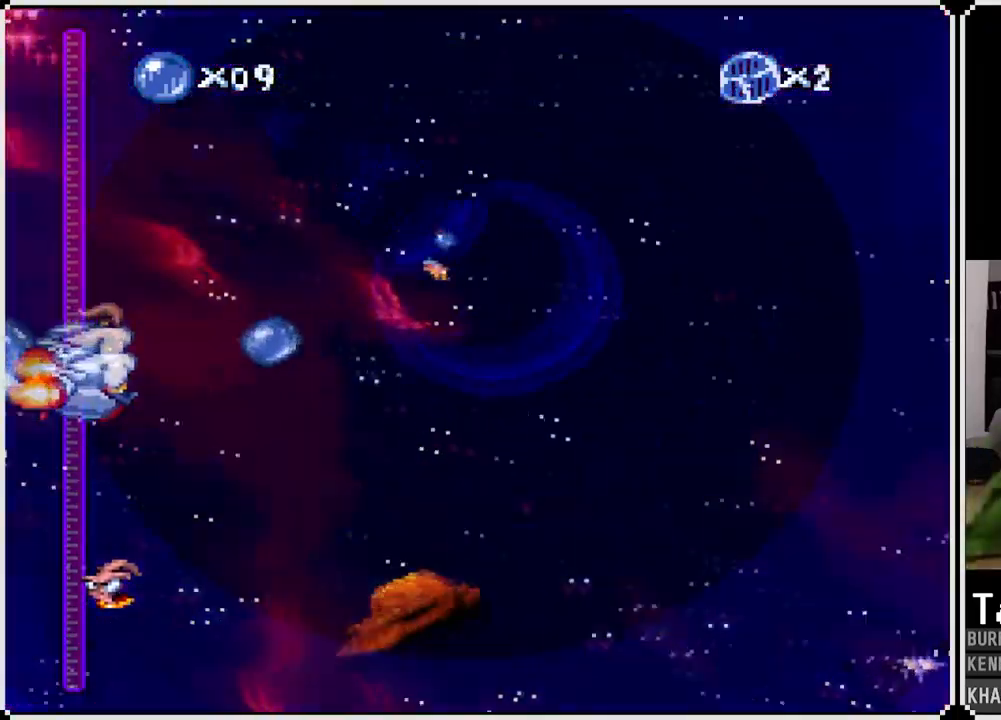
{"buttons": ["CROSS"], "left_stick": "center", "right_stick": "center", "events": [[100, "DPAD_RIGHT", "up"], [183, "DPAD_LEFT", "down"], [483, "DPAD_LEFT", "up"]]}
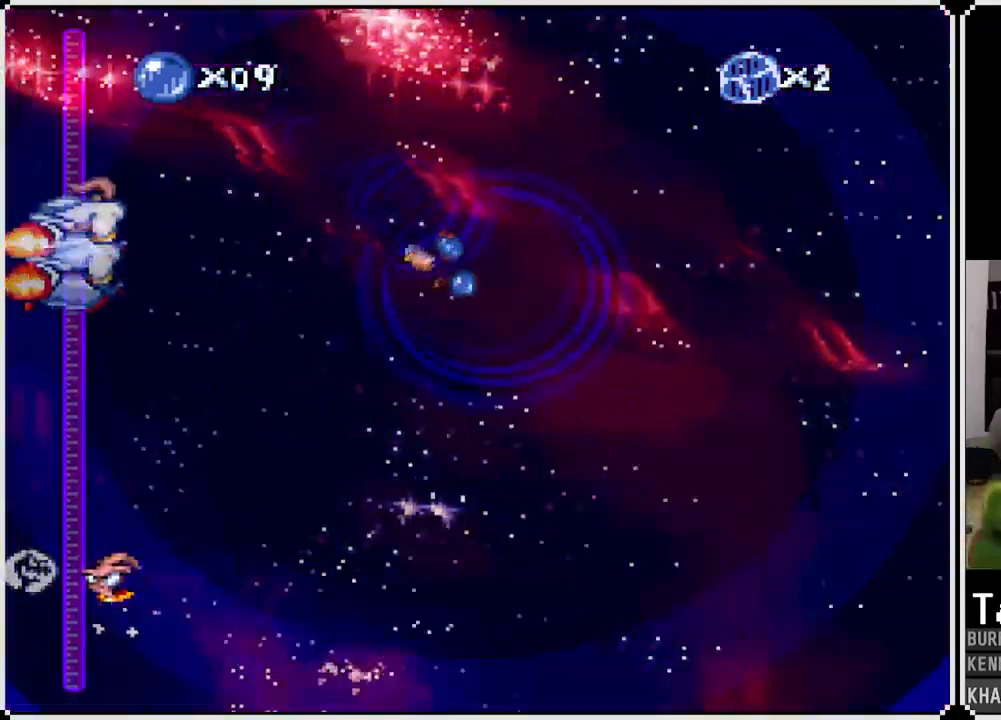
{"buttons": ["CROSS", "DPAD_RIGHT"], "left_stick": "center", "right_stick": "center", "events": [[17, "DPAD_RIGHT", "down"], [183, "DPAD_RIGHT", "up"], [267, "DPAD_RIGHT", "down"]]}
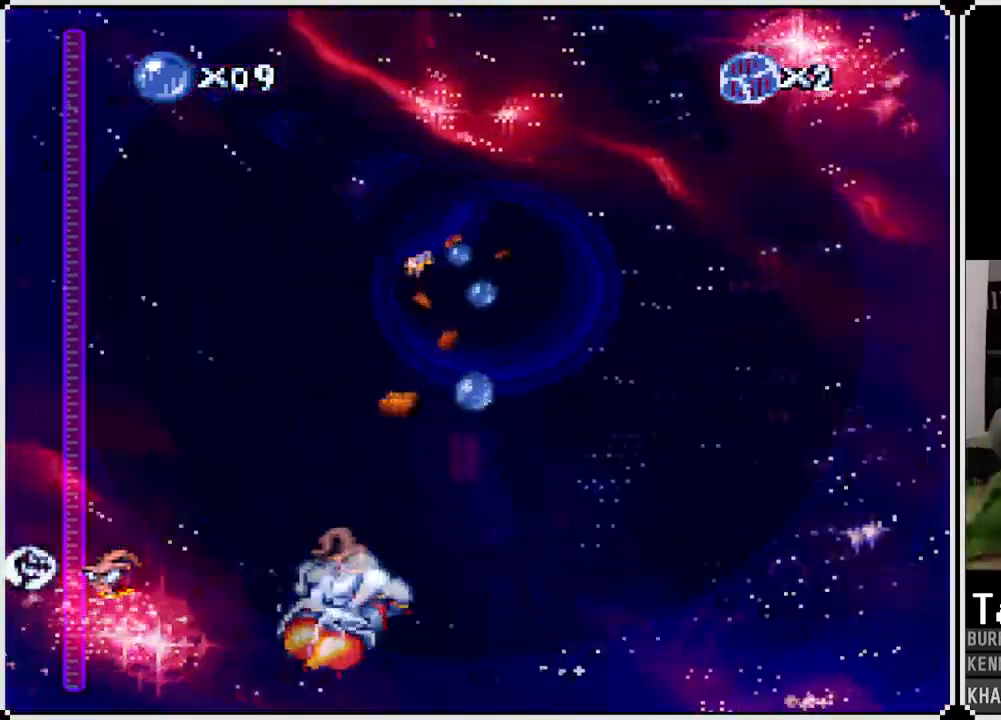
{"buttons": ["CROSS", "DPAD_RIGHT"], "left_stick": "center", "right_stick": "center", "events": [[33, "DPAD_RIGHT", "up"], [467, "DPAD_RIGHT", "down"]]}
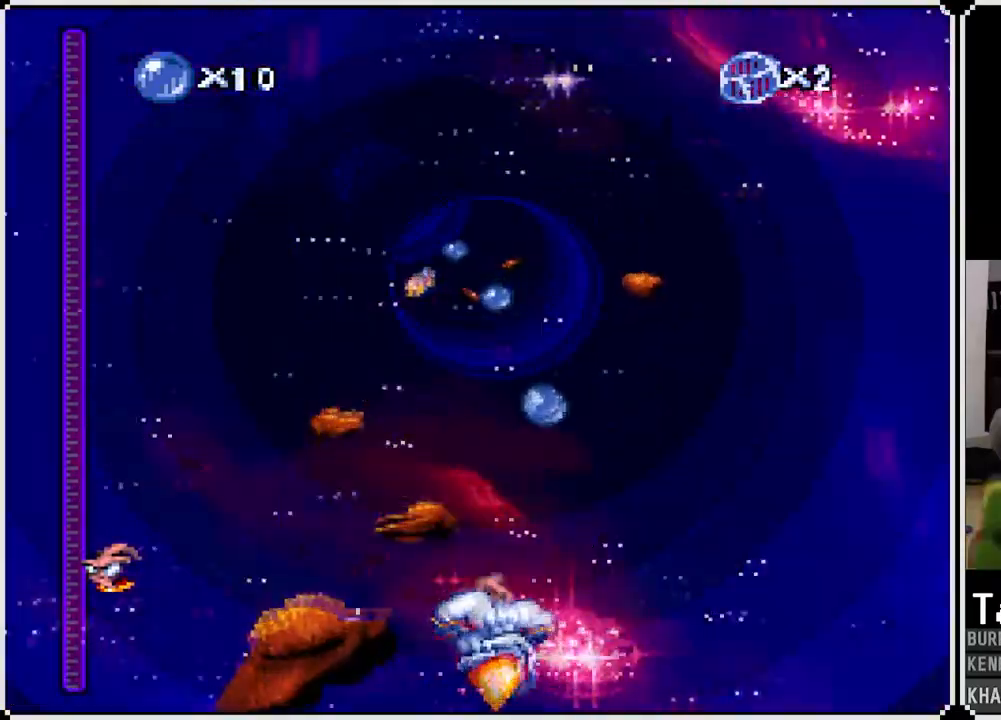
{"buttons": ["CROSS"], "left_stick": "center", "right_stick": "center", "events": [[67, "DPAD_RIGHT", "up"]]}
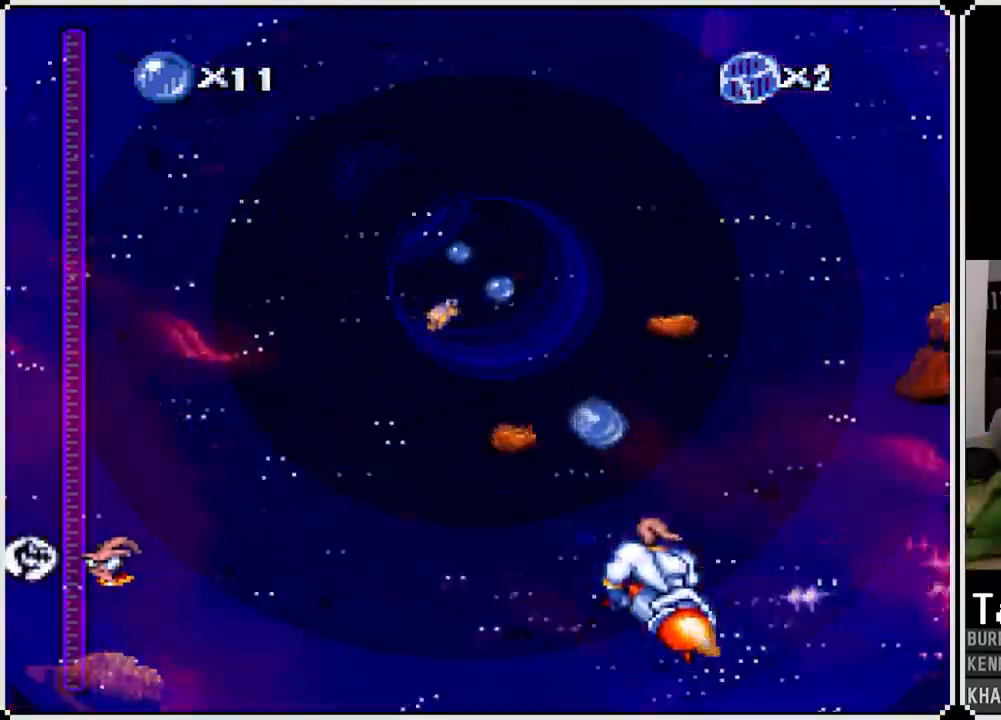
{"buttons": ["CROSS"], "left_stick": "center", "right_stick": "center"}
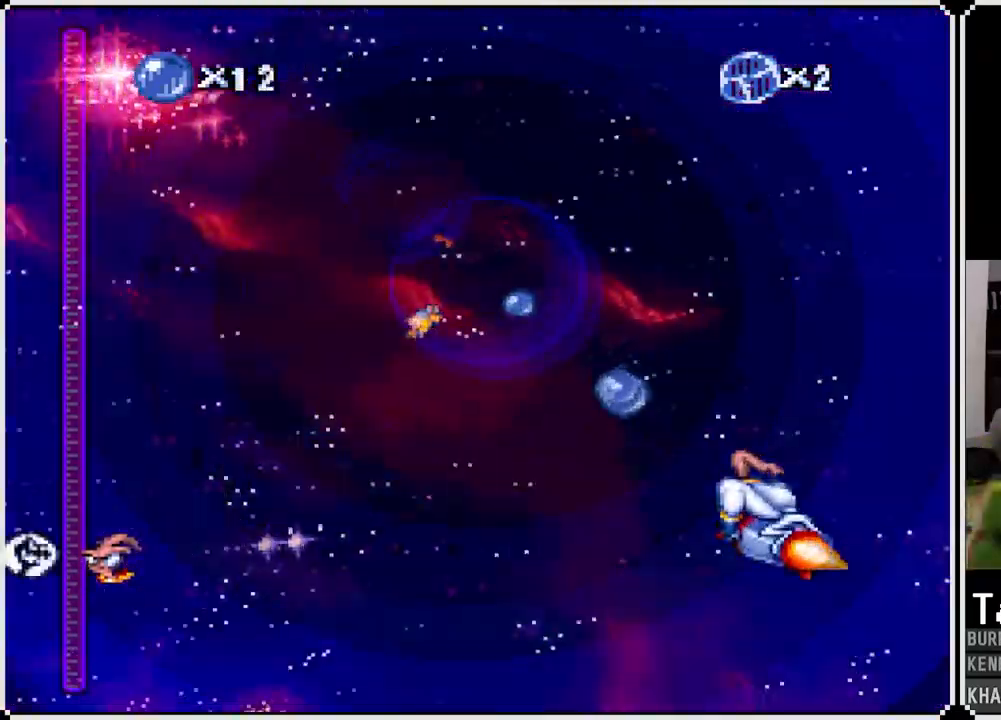
{"buttons": ["CROSS"], "left_stick": "center", "right_stick": "center", "events": []}
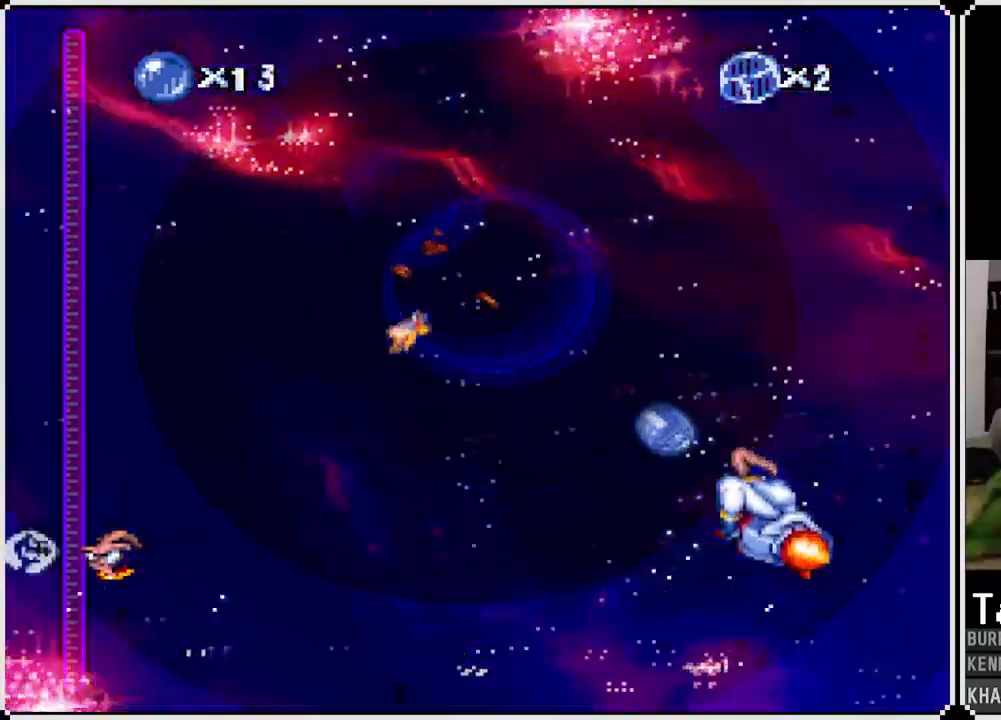
{"buttons": ["CROSS", "DPAD_RIGHT"], "left_stick": "center", "right_stick": "center", "events": [[500, "DPAD_RIGHT", "down"]]}
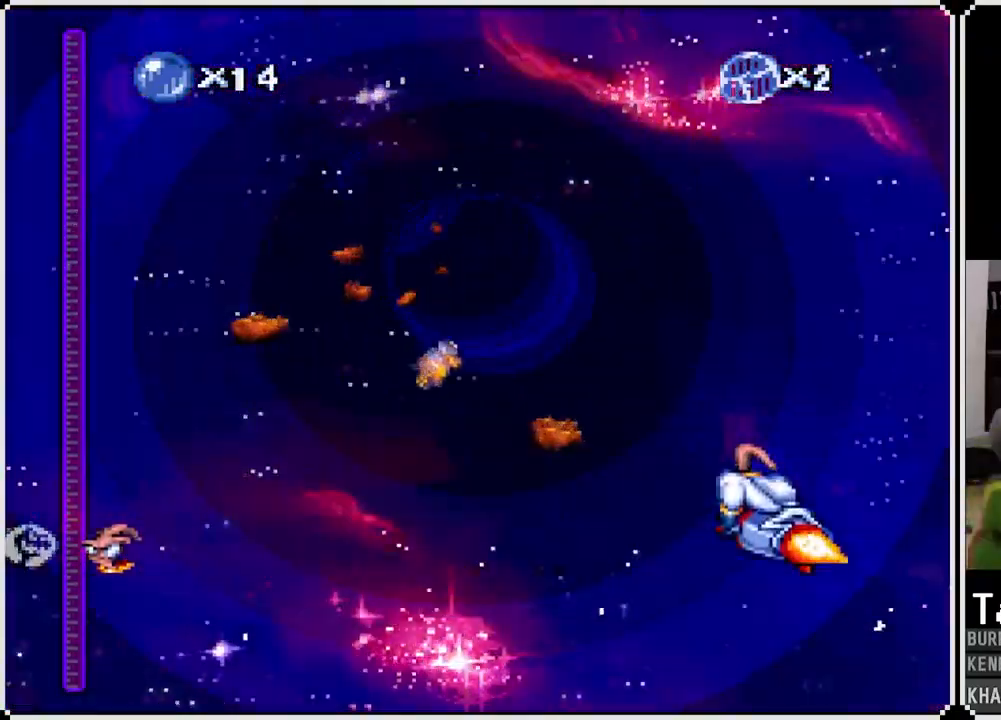
{"buttons": ["CROSS", "DPAD_LEFT"], "left_stick": "center", "right_stick": "center", "events": [[117, "DPAD_RIGHT", "up"], [400, "DPAD_LEFT", "down"]]}
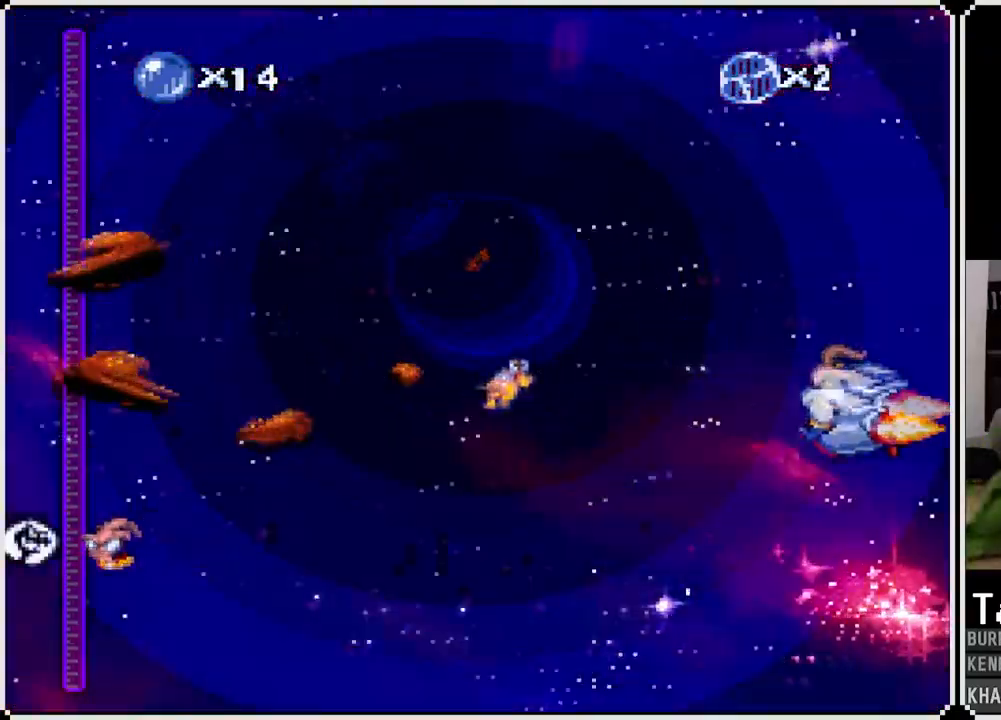
{"buttons": ["CROSS", "DPAD_LEFT"], "left_stick": "center", "right_stick": "center", "events": [[67, "DPAD_LEFT", "up"], [500, "DPAD_LEFT", "down"]]}
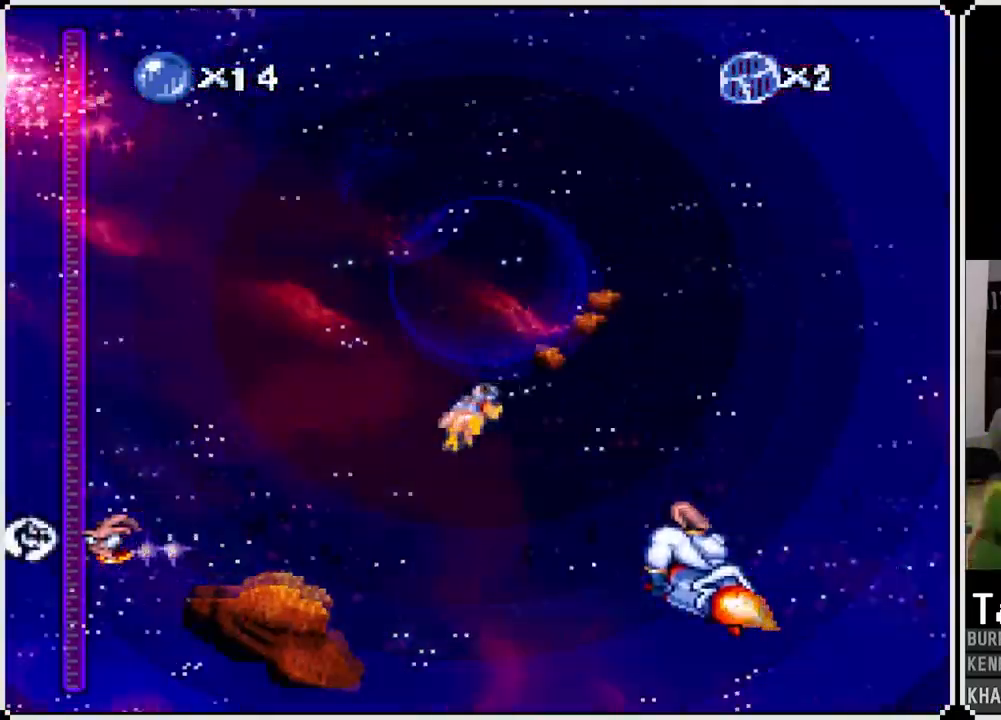
{"buttons": ["CROSS"], "left_stick": "center", "right_stick": "center", "events": [[283, "DPAD_LEFT", "up"]]}
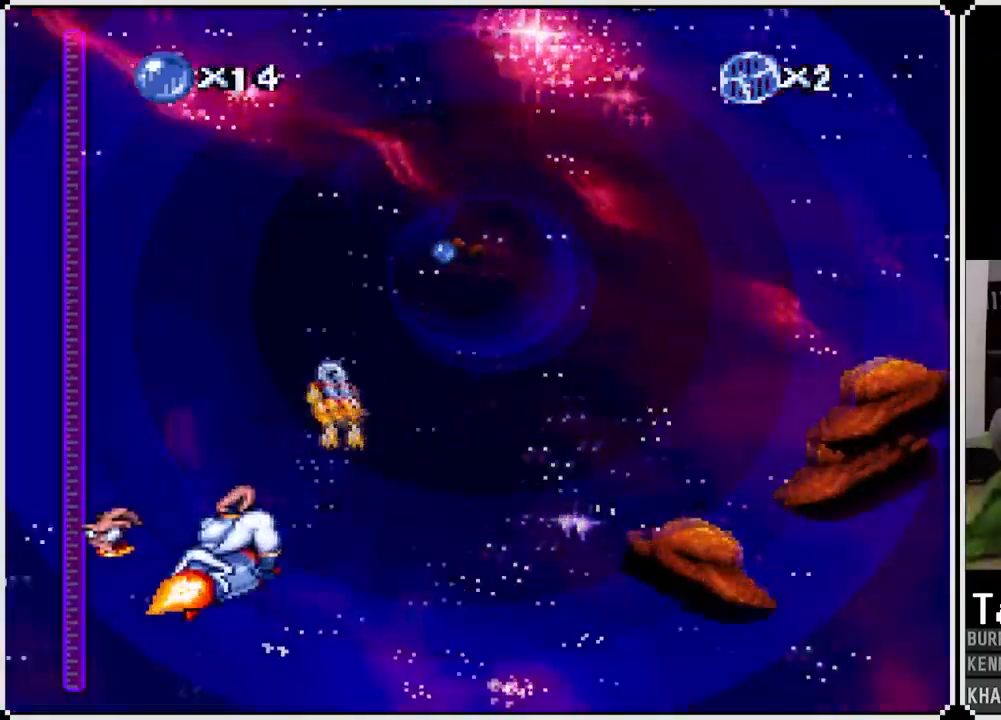
{"buttons": ["CROSS", "DPAD_LEFT"], "left_stick": "center", "right_stick": "center", "events": [[50, "DPAD_RIGHT", "down"], [167, "DPAD_RIGHT", "up"], [400, "DPAD_LEFT", "down"]]}
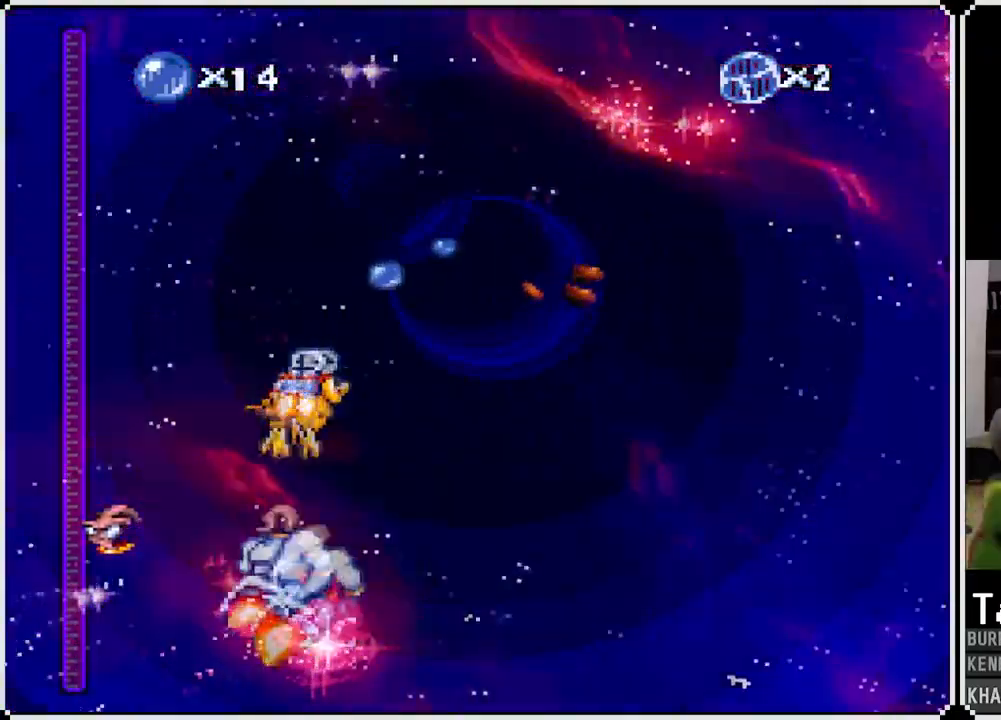
{"buttons": ["CROSS"], "left_stick": "center", "right_stick": "center", "events": [[50, "DPAD_LEFT", "up"], [233, "DPAD_LEFT", "down"], [333, "DPAD_LEFT", "up"]]}
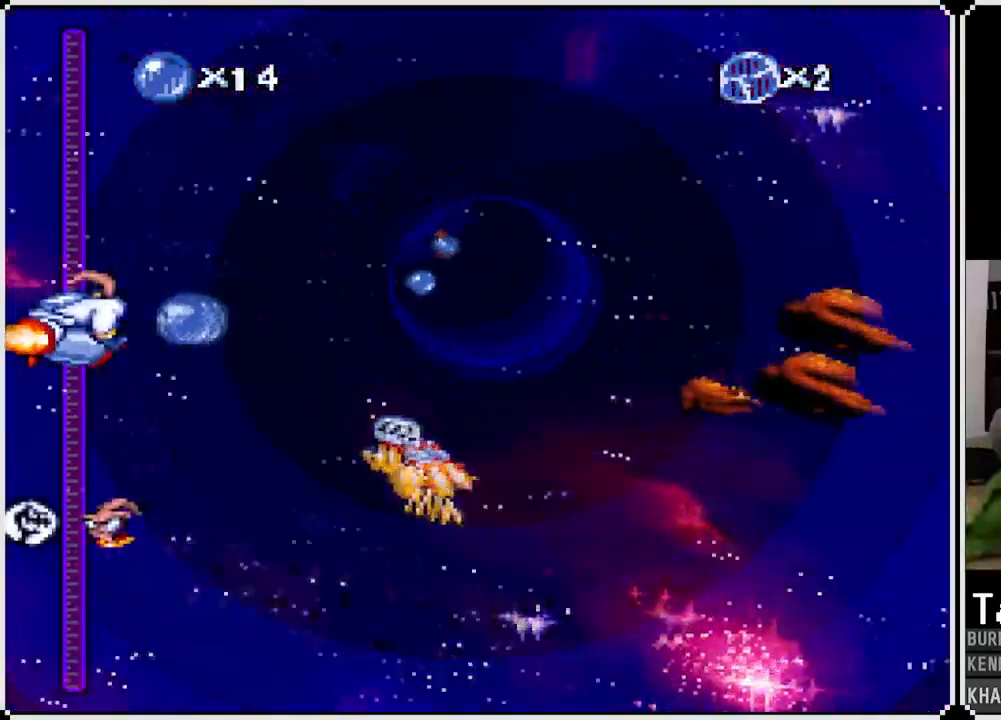
{"buttons": ["CROSS"], "left_stick": "center", "right_stick": "center", "events": [[183, "DPAD_RIGHT", "down"], [267, "DPAD_RIGHT", "up"]]}
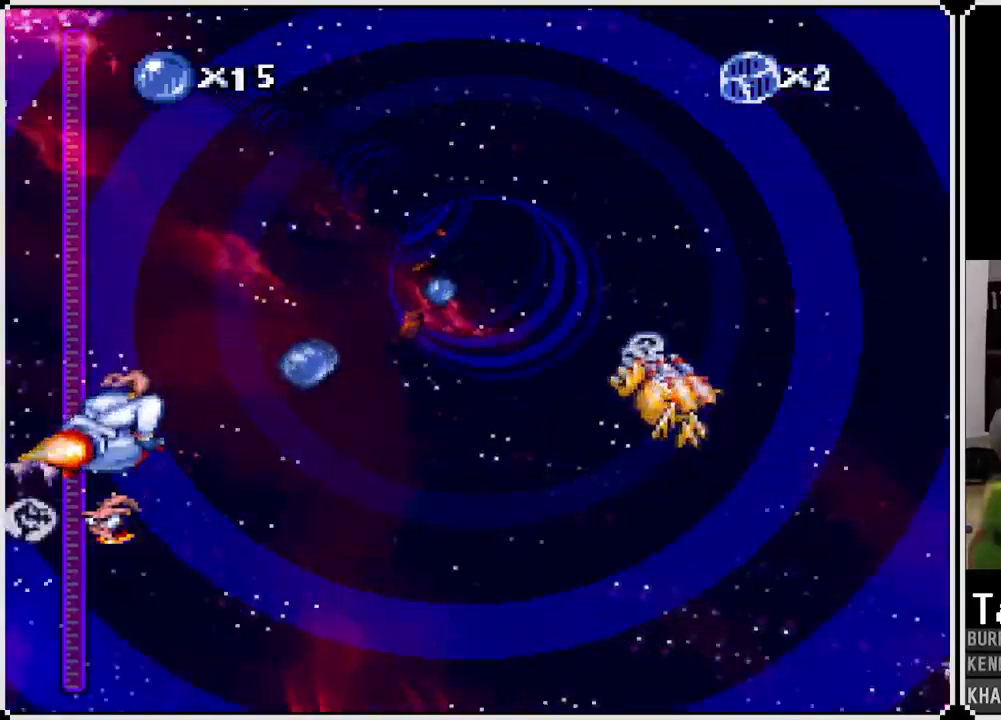
{"buttons": ["CROSS", "DPAD_LEFT"], "left_stick": "center", "right_stick": "center", "events": [[317, "DPAD_RIGHT", "down"], [383, "DPAD_RIGHT", "up"], [450, "DPAD_LEFT", "down"]]}
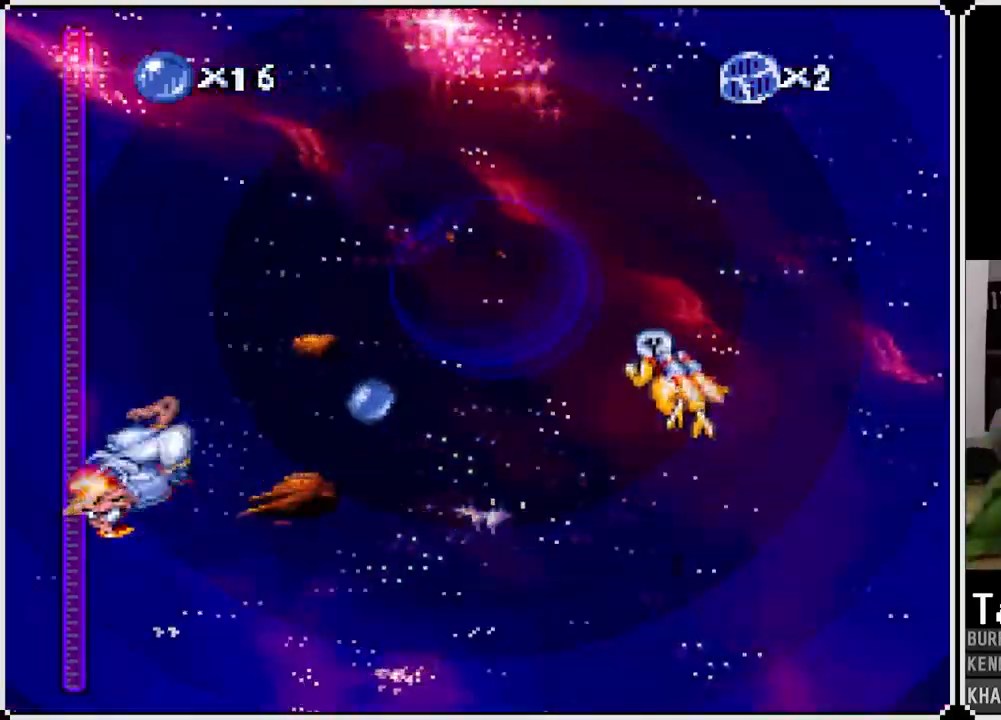
{"buttons": ["CROSS"], "left_stick": "center", "right_stick": "center", "events": [[117, "DPAD_LEFT", "up"], [150, "DPAD_RIGHT", "down"], [250, "CIRCLE", "down"], [450, "CIRCLE", "up"], [483, "DPAD_RIGHT", "up"]]}